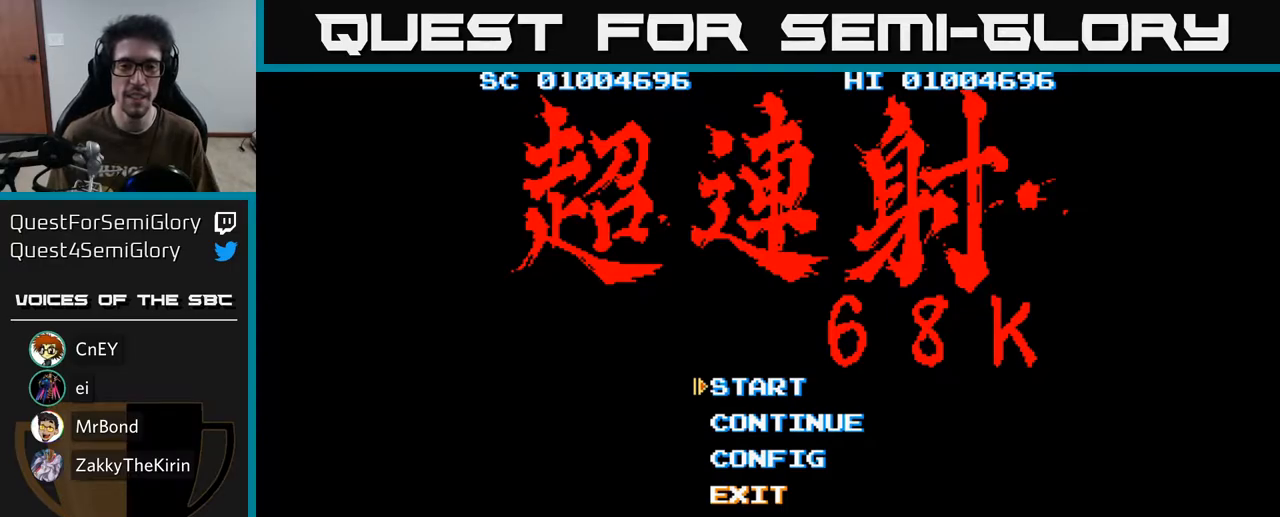
Gameplay with a controller (Xbox layout); each line is a JSON object with the inputs held at the frame after it. "events" lists button and stick changes between this image and that frame as [ms after this image, input, new state], when the widget could be followed in between.
{"buttons": [], "left_stick": "center", "right_stick": "center", "events": [[33, "DPAD_UP", "up"], [183, "A", "down"], [233, "A", "up"]]}
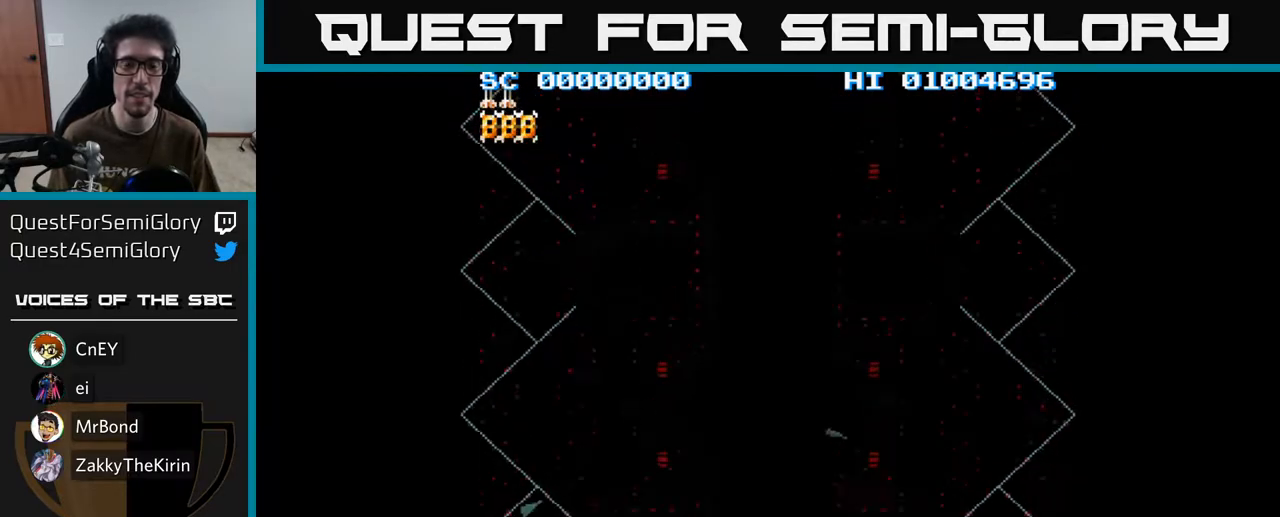
{"buttons": [], "left_stick": "center", "right_stick": "center", "events": []}
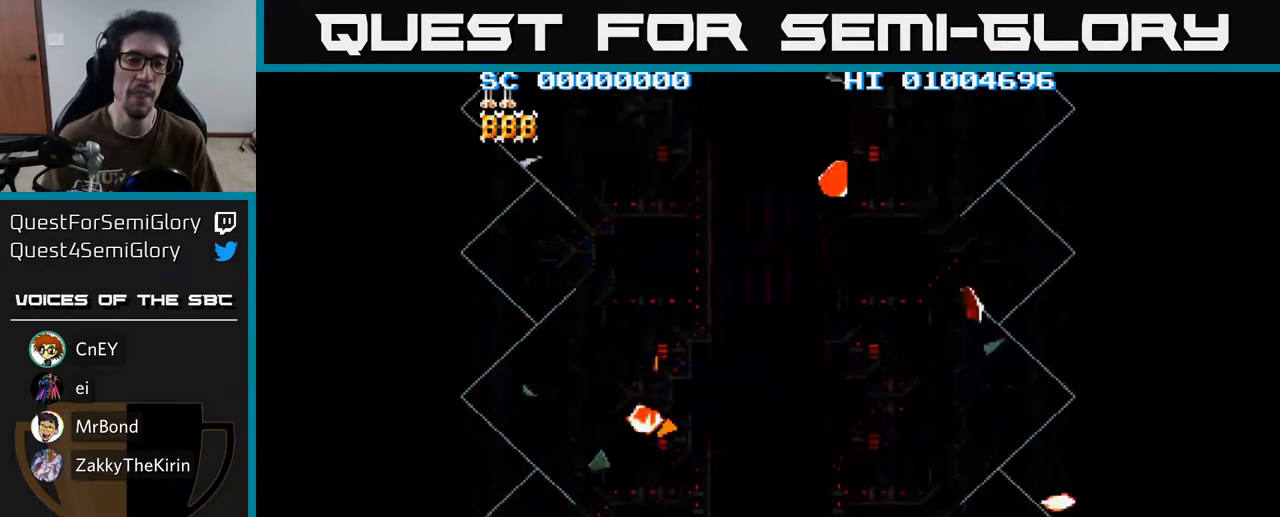
{"buttons": [], "left_stick": "center", "right_stick": "center", "events": []}
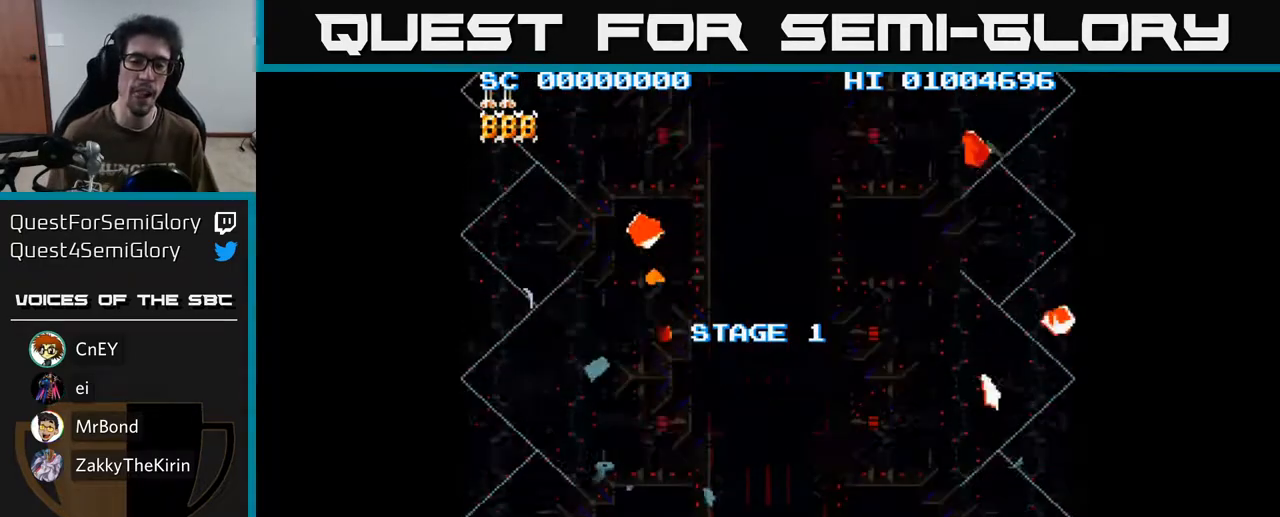
{"buttons": [], "left_stick": "center", "right_stick": "center", "events": []}
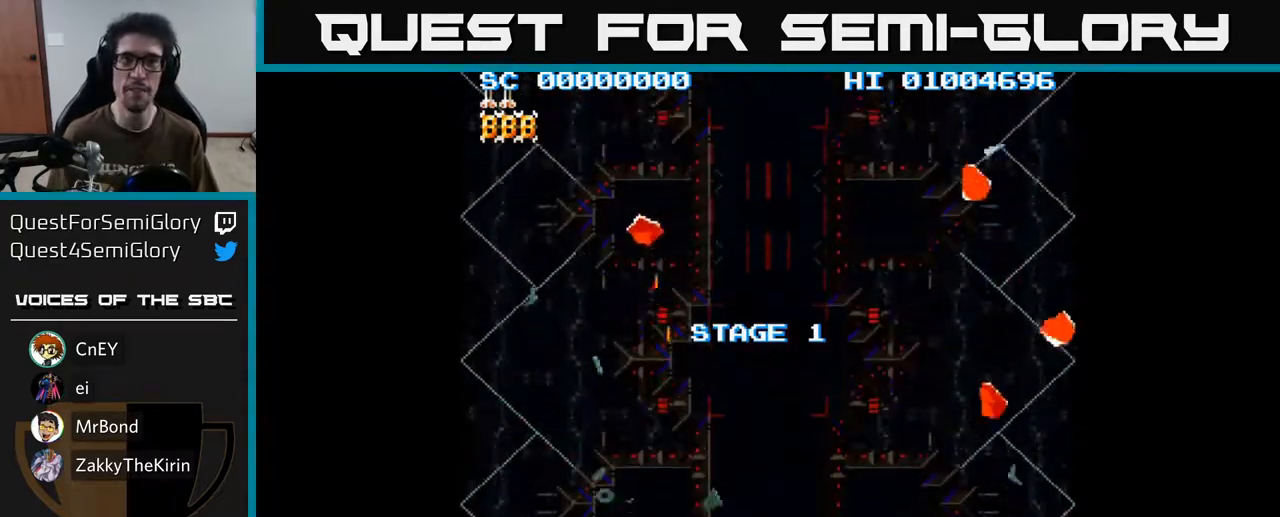
{"buttons": ["A", "DPAD_DOWN"], "left_stick": "center", "right_stick": "center", "events": [[267, "DPAD_DOWN", "down"], [333, "A", "down"]]}
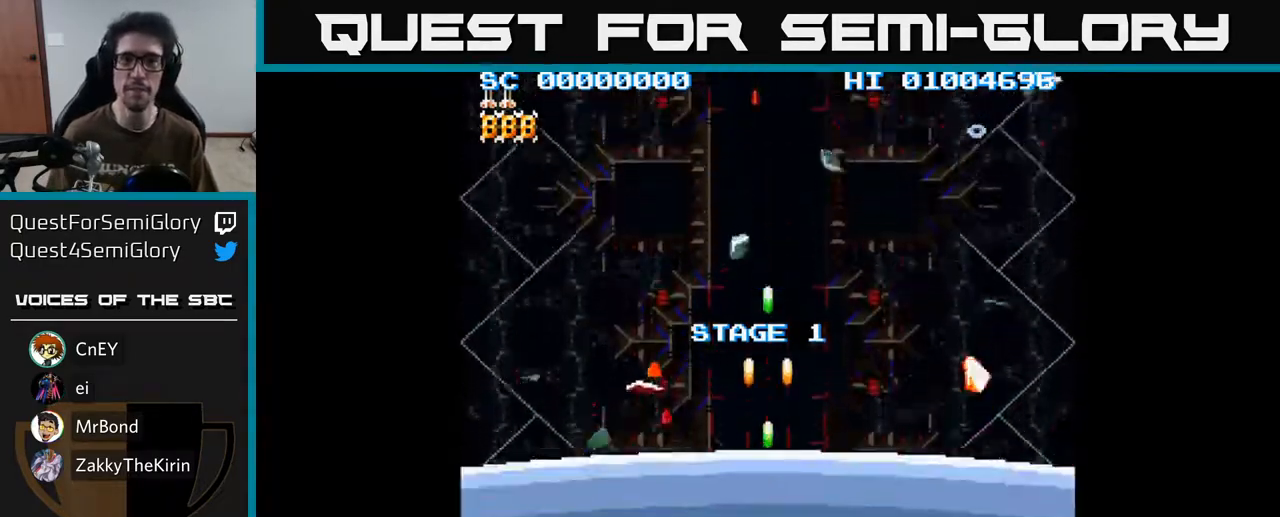
{"buttons": ["A"], "left_stick": "center", "right_stick": "center", "events": [[333, "DPAD_DOWN", "up"]]}
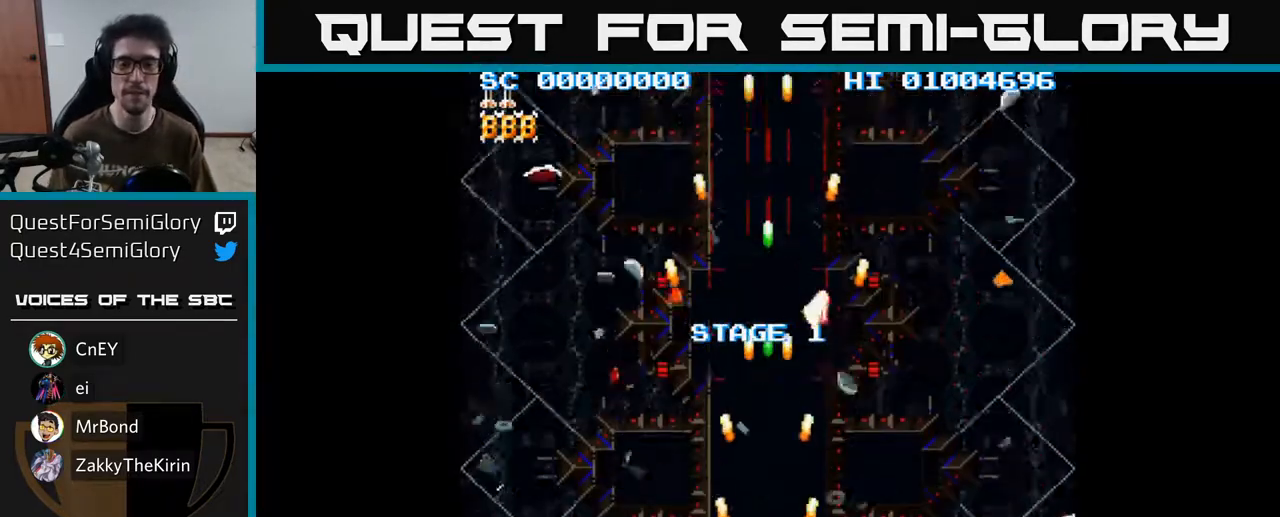
{"buttons": ["A", "DPAD_DOWN"], "left_stick": "center", "right_stick": "center", "events": [[50, "DPAD_UP", "down"], [367, "DPAD_UP", "up"], [450, "DPAD_DOWN", "down"]]}
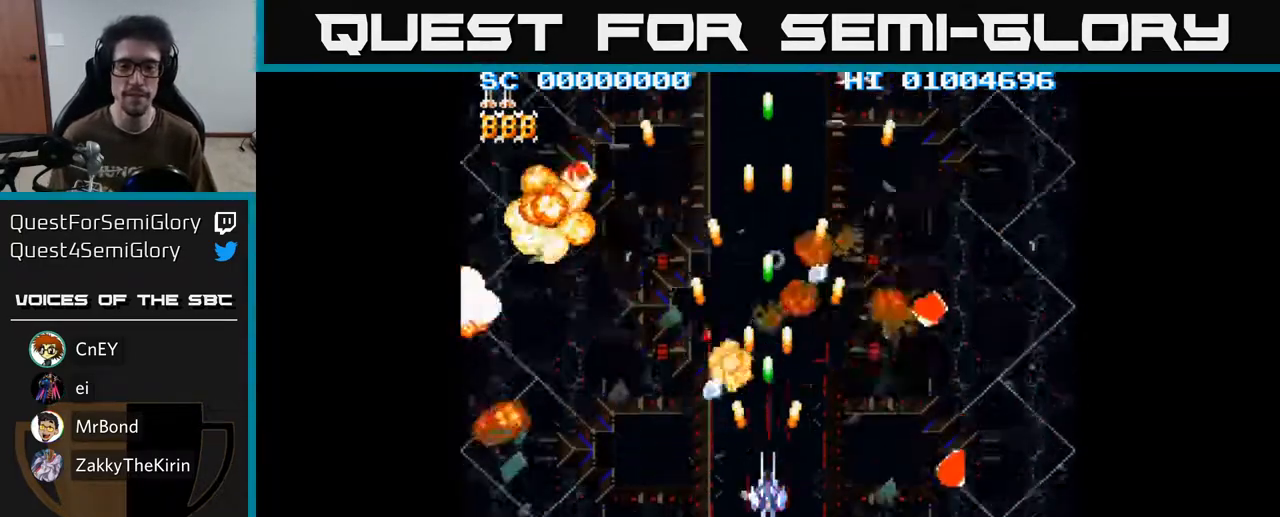
{"buttons": ["A", "DPAD_RIGHT"], "left_stick": "center", "right_stick": "center", "events": [[283, "DPAD_RIGHT", "down"], [333, "DPAD_DOWN", "up"]]}
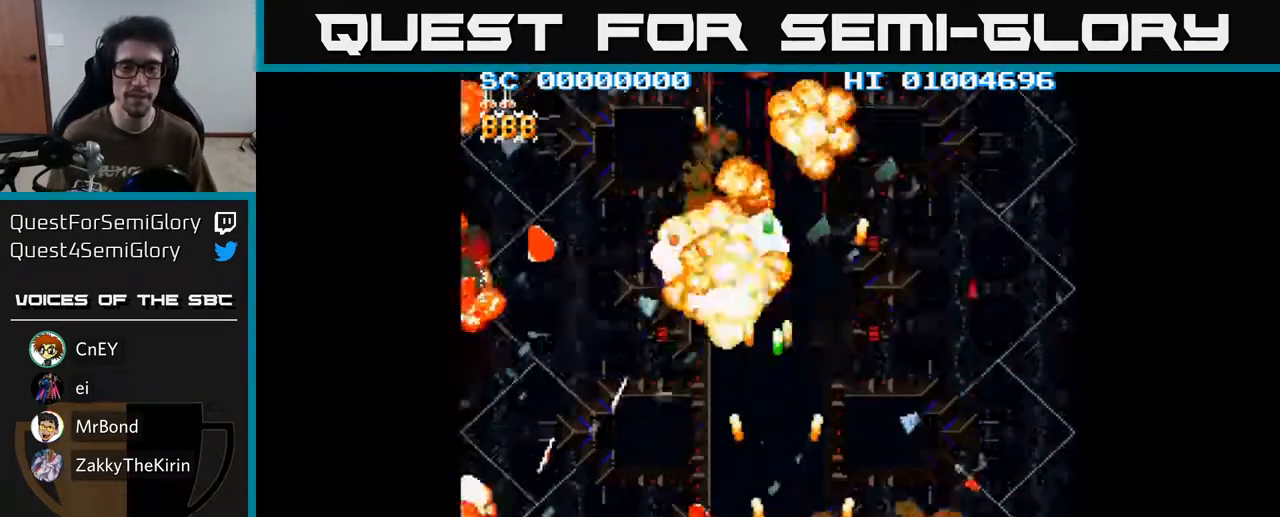
{"buttons": ["A", "DPAD_LEFT"], "left_stick": "center", "right_stick": "center", "events": [[300, "DPAD_RIGHT", "up"], [367, "DPAD_LEFT", "down"]]}
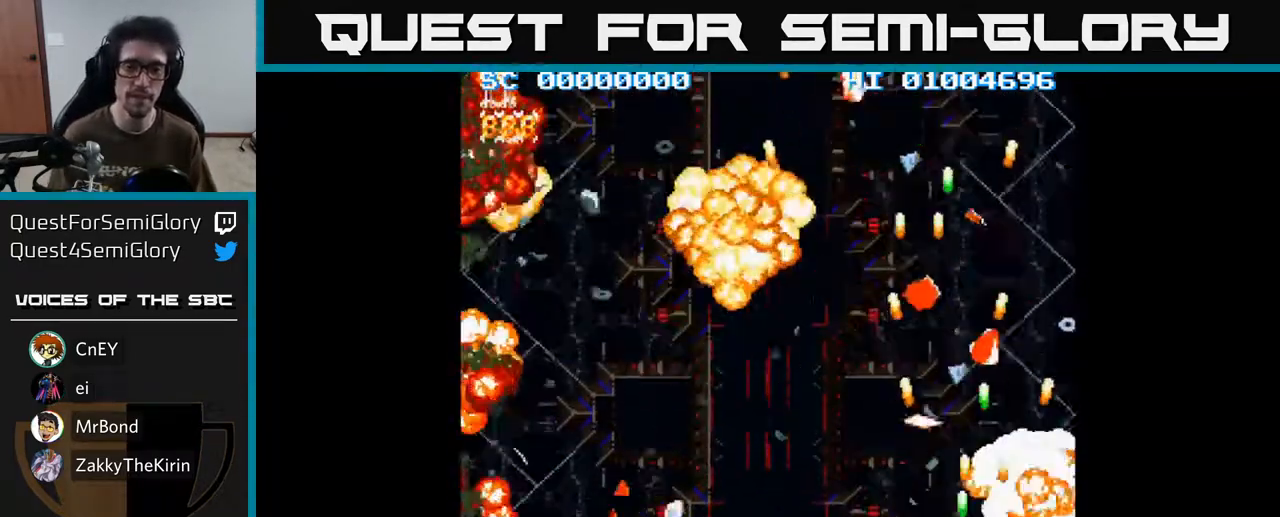
{"buttons": ["A", "DPAD_LEFT"], "left_stick": "center", "right_stick": "center", "events": []}
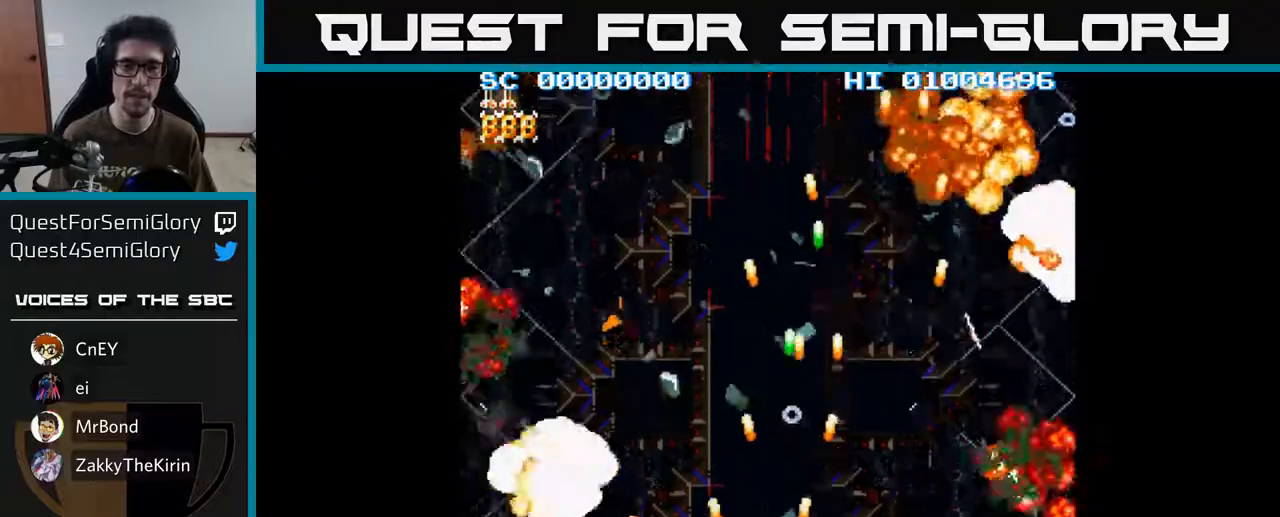
{"buttons": ["A", "DPAD_RIGHT"], "left_stick": "center", "right_stick": "center", "events": [[333, "DPAD_LEFT", "up"], [350, "DPAD_RIGHT", "down"]]}
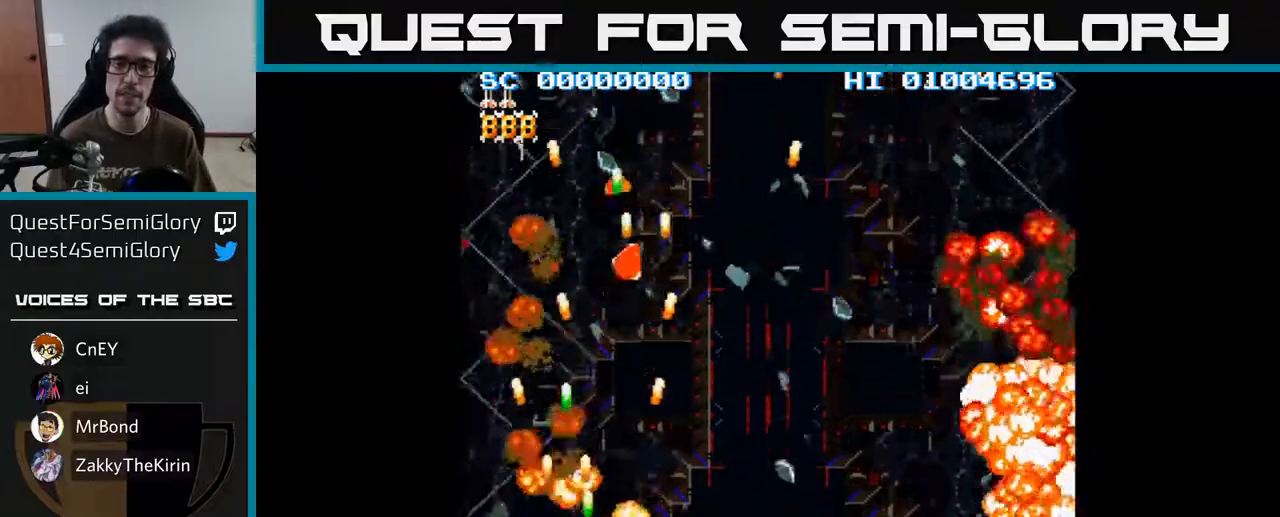
{"buttons": ["A", "DPAD_RIGHT"], "left_stick": "center", "right_stick": "center", "events": []}
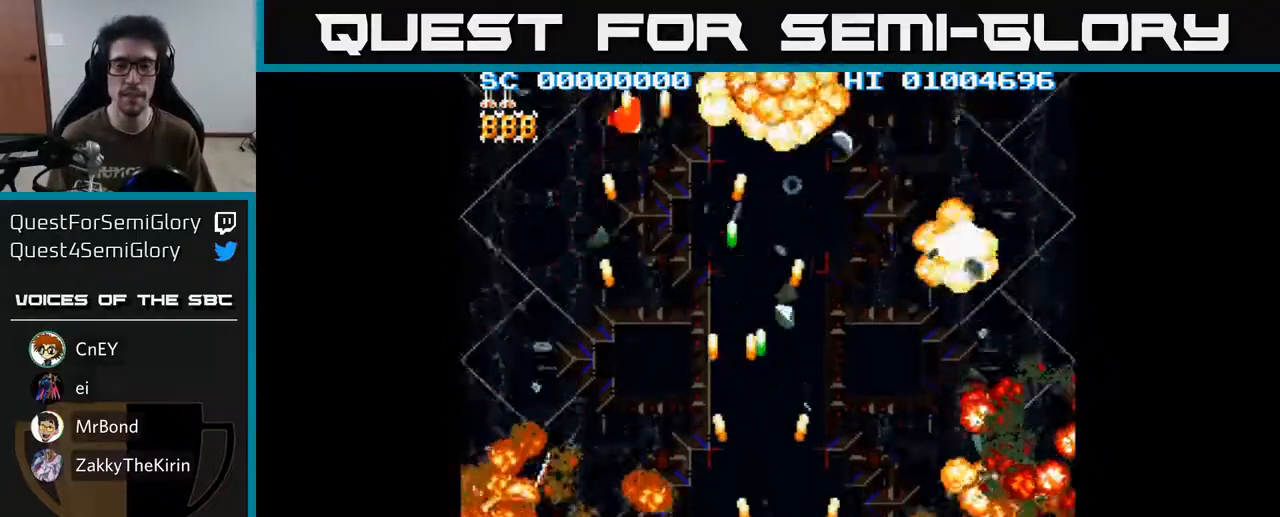
{"buttons": ["A", "DPAD_LEFT"], "left_stick": "center", "right_stick": "center", "events": [[267, "DPAD_RIGHT", "up"], [317, "DPAD_LEFT", "down"]]}
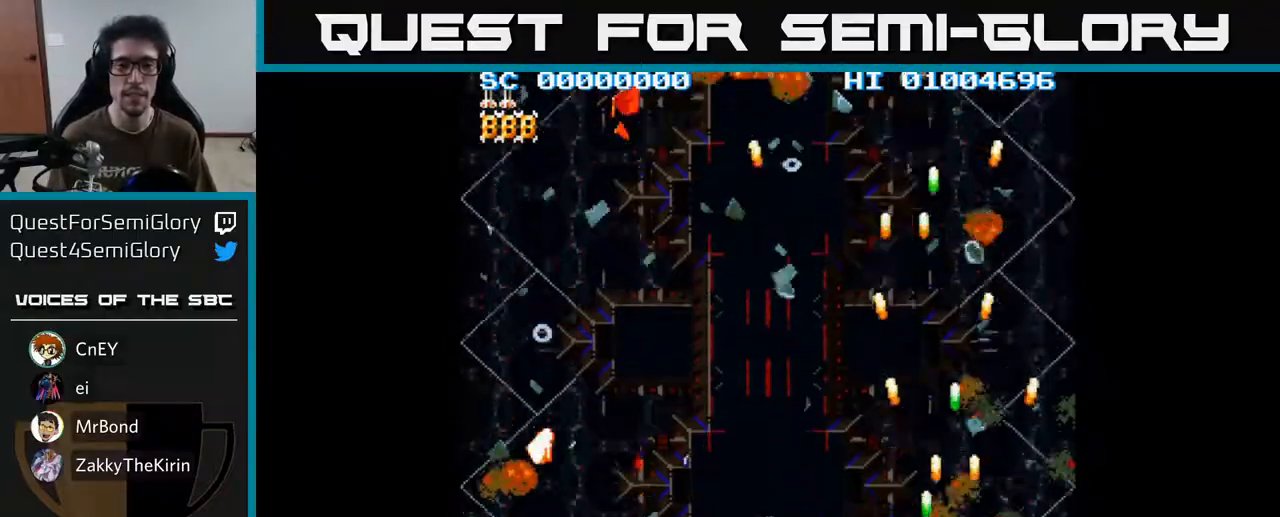
{"buttons": ["A", "DPAD_LEFT"], "left_stick": "center", "right_stick": "center", "events": []}
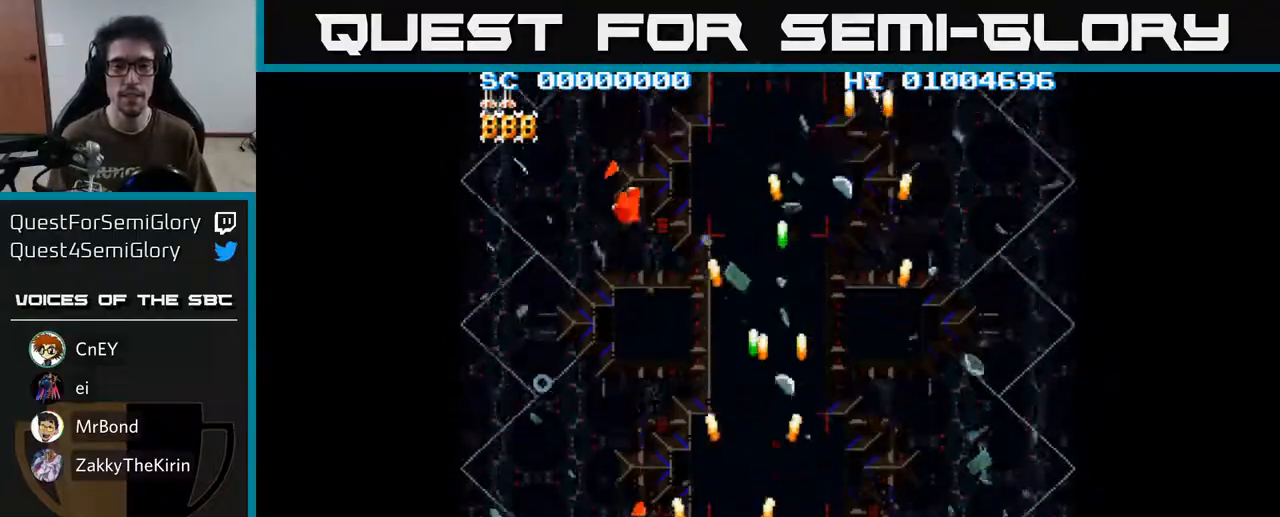
{"buttons": ["A", "DPAD_RIGHT"], "left_stick": "center", "right_stick": "center", "events": [[167, "DPAD_LEFT", "up"], [217, "DPAD_RIGHT", "down"]]}
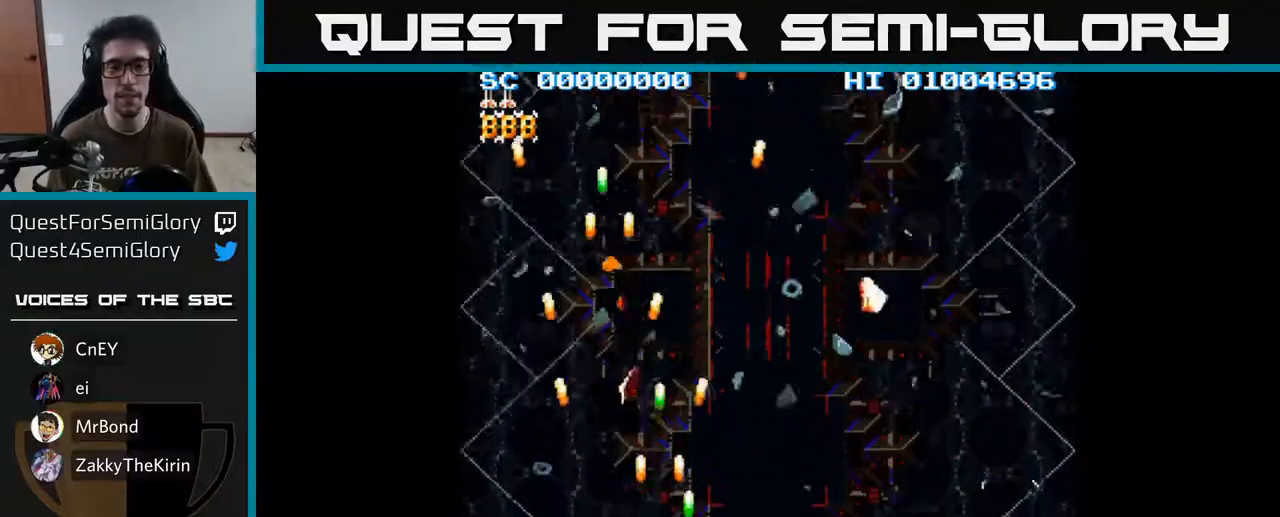
{"buttons": ["A", "DPAD_RIGHT"], "left_stick": "center", "right_stick": "center", "events": []}
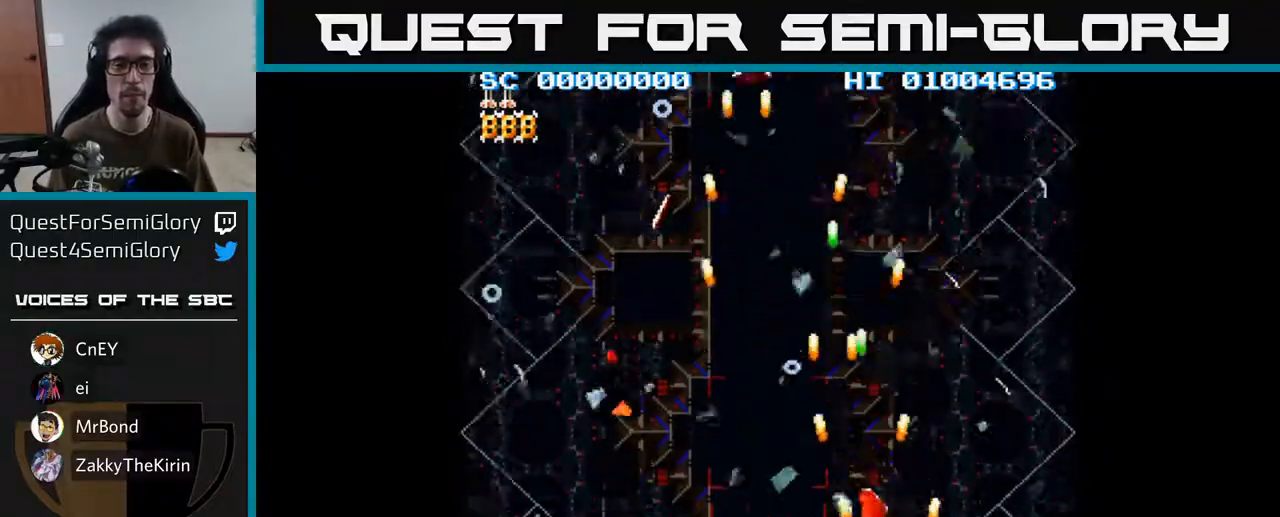
{"buttons": ["A", "DPAD_LEFT"], "left_stick": "center", "right_stick": "center", "events": [[167, "DPAD_RIGHT", "up"], [217, "DPAD_LEFT", "down"]]}
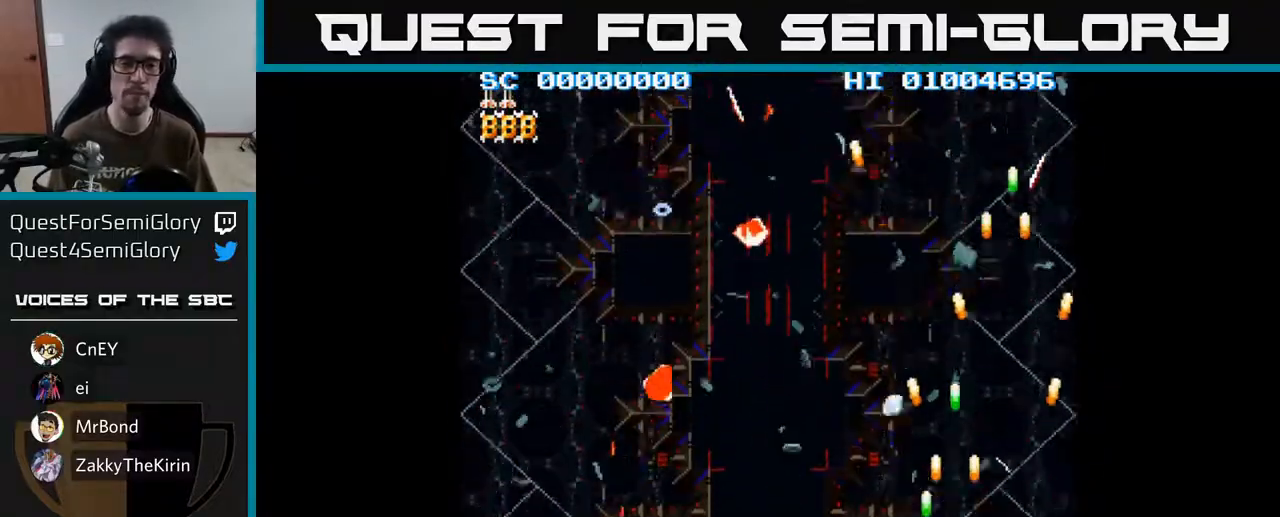
{"buttons": ["A", "DPAD_RIGHT"], "left_stick": "center", "right_stick": "center", "events": [[433, "DPAD_LEFT", "up"], [467, "DPAD_RIGHT", "down"]]}
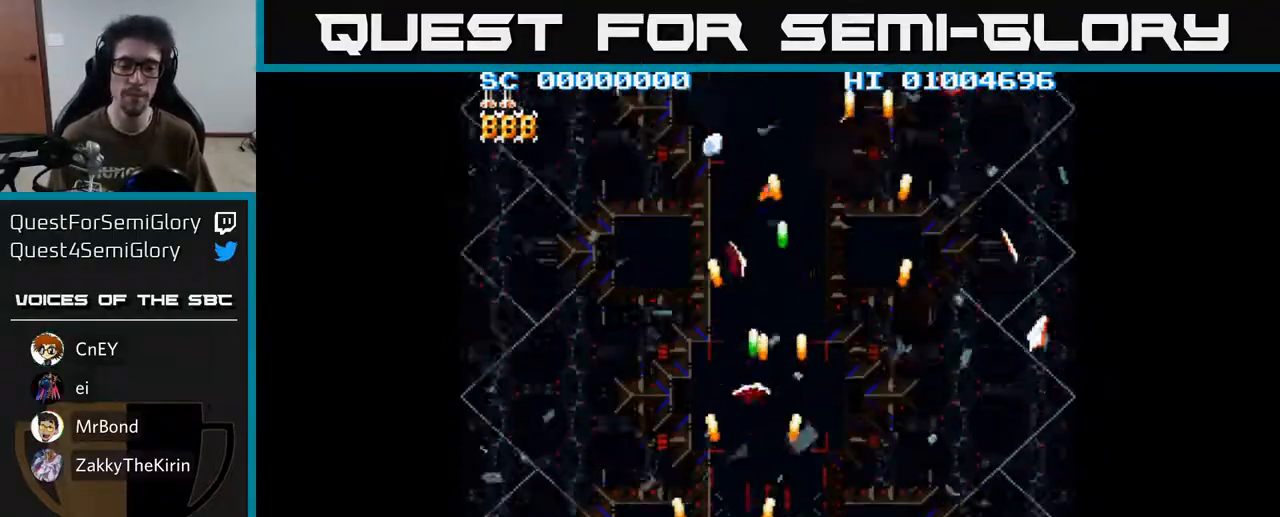
{"buttons": ["A", "DPAD_RIGHT"], "left_stick": "center", "right_stick": "center", "events": []}
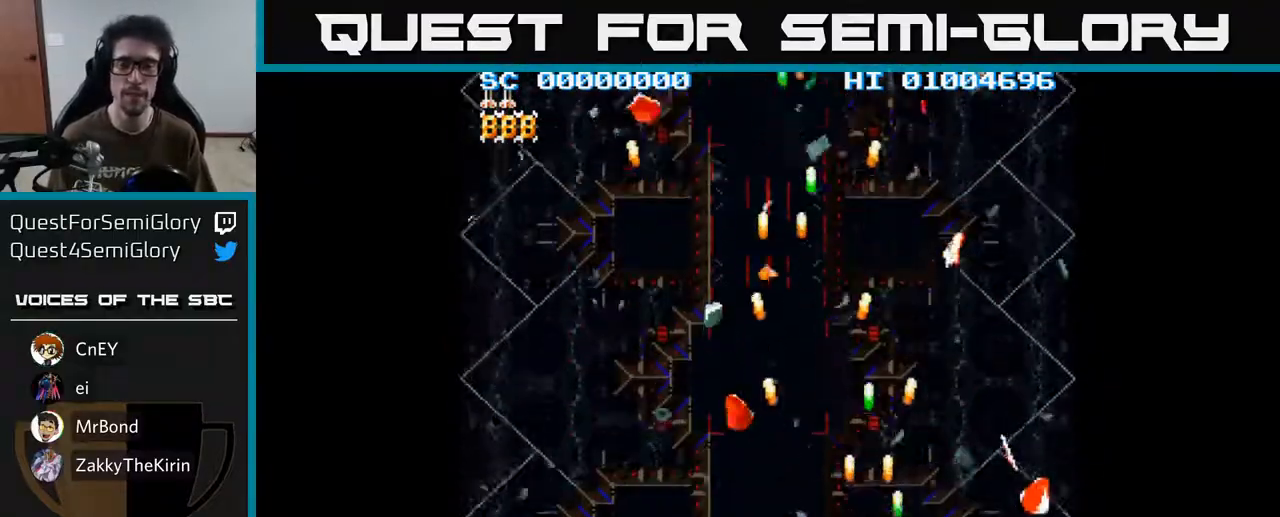
{"buttons": ["A", "DPAD_LEFT"], "left_stick": "center", "right_stick": "center", "events": [[33, "DPAD_RIGHT", "up"], [100, "DPAD_LEFT", "down"]]}
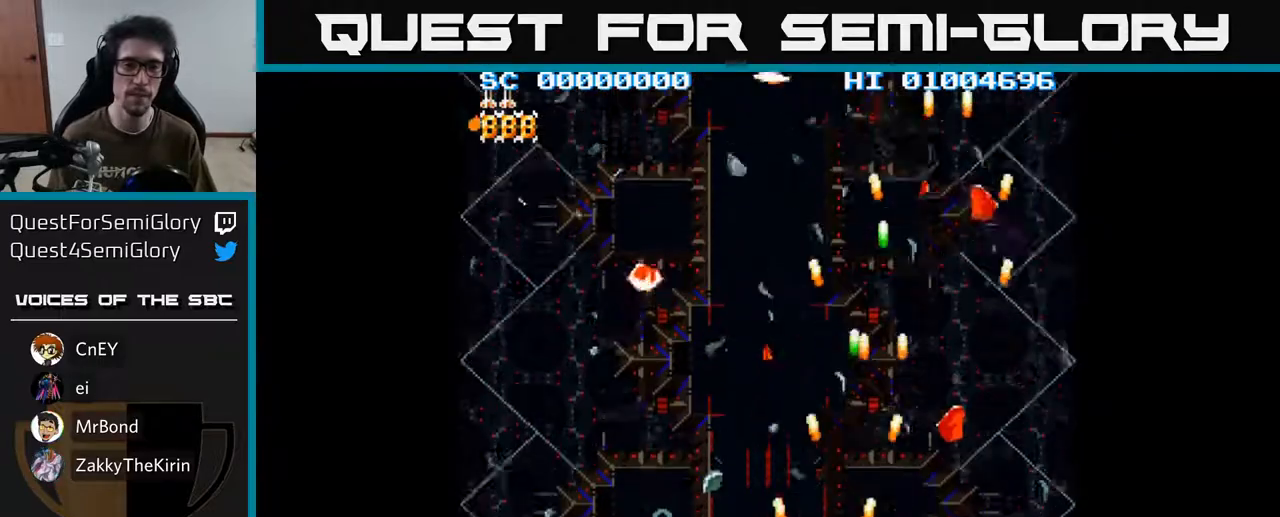
{"buttons": ["A", "DPAD_LEFT"], "left_stick": "center", "right_stick": "center", "events": []}
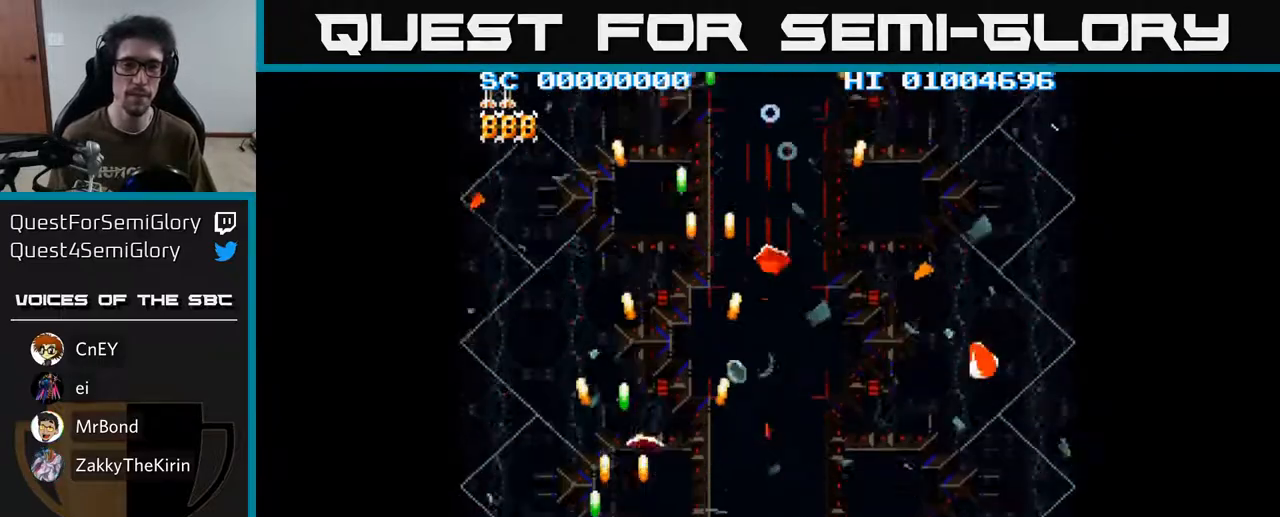
{"buttons": ["A", "DPAD_RIGHT"], "left_stick": "center", "right_stick": "center", "events": [[33, "DPAD_LEFT", "up"], [67, "DPAD_RIGHT", "down"]]}
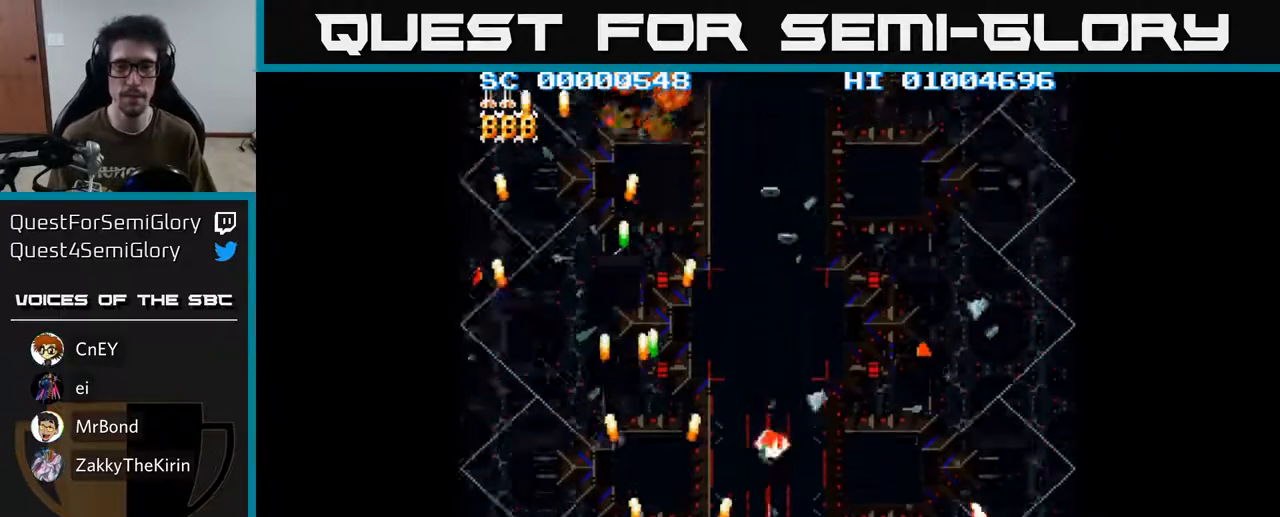
{"buttons": ["A", "DPAD_RIGHT"], "left_stick": "center", "right_stick": "center", "events": []}
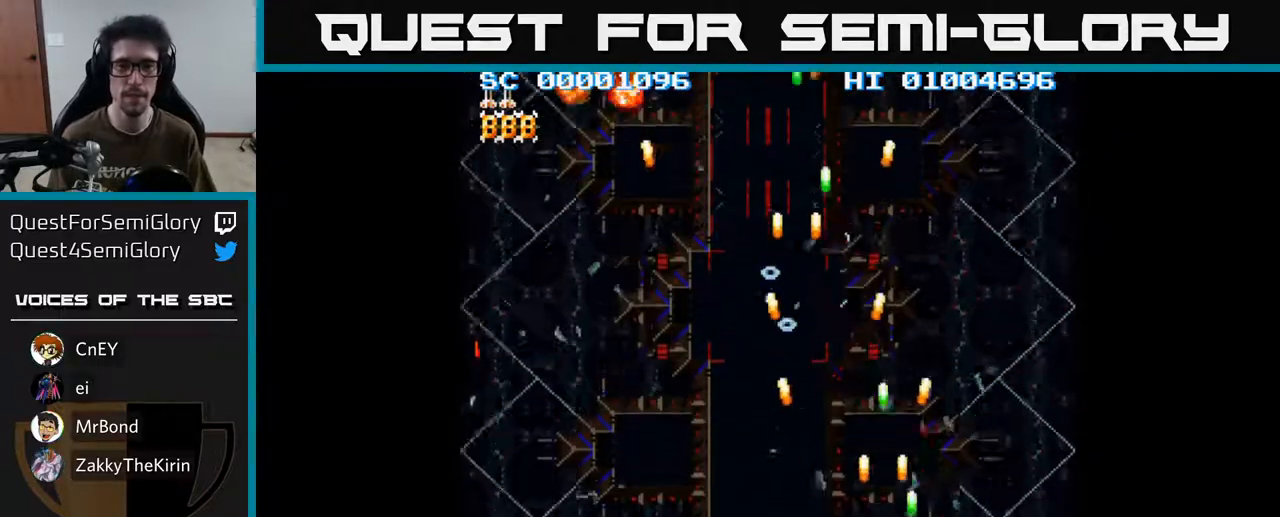
{"buttons": ["A", "DPAD_LEFT"], "left_stick": "center", "right_stick": "center", "events": [[100, "DPAD_RIGHT", "up"], [133, "DPAD_LEFT", "down"]]}